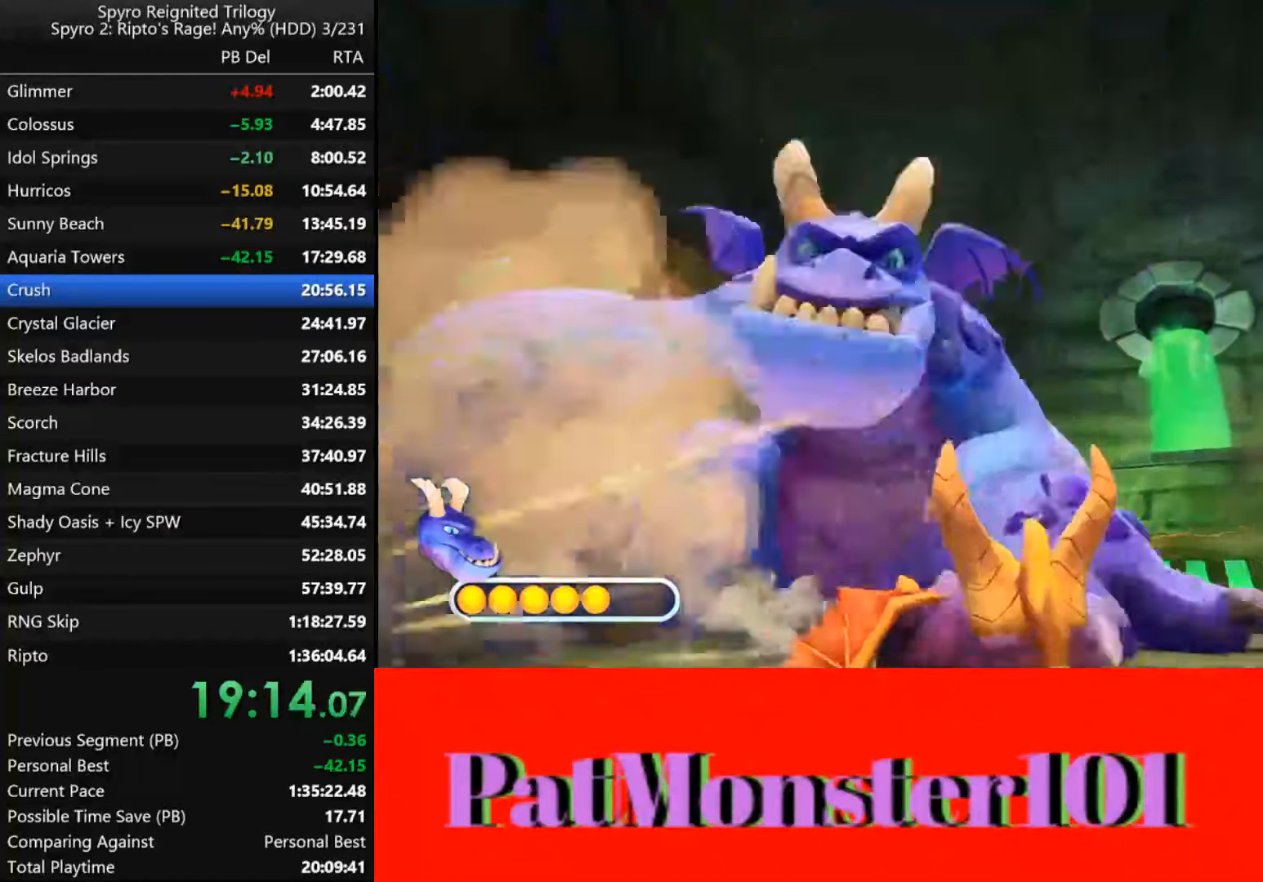
Gameplay with a controller (PlayStation layout); each line is a JSON object with the inputs held at the frame after it (dt_ms = milliseconds from this image to that frame). "events" lists button and stick changes between this image and that frame as [ms after this image, input, new state], when the widget could be followed in between.
{"dt_ms": 500, "buttons": ["SQUARE"], "left_stick": "down-right", "right_stick": "center", "events": [[483, "left_stick", "down-right"]]}
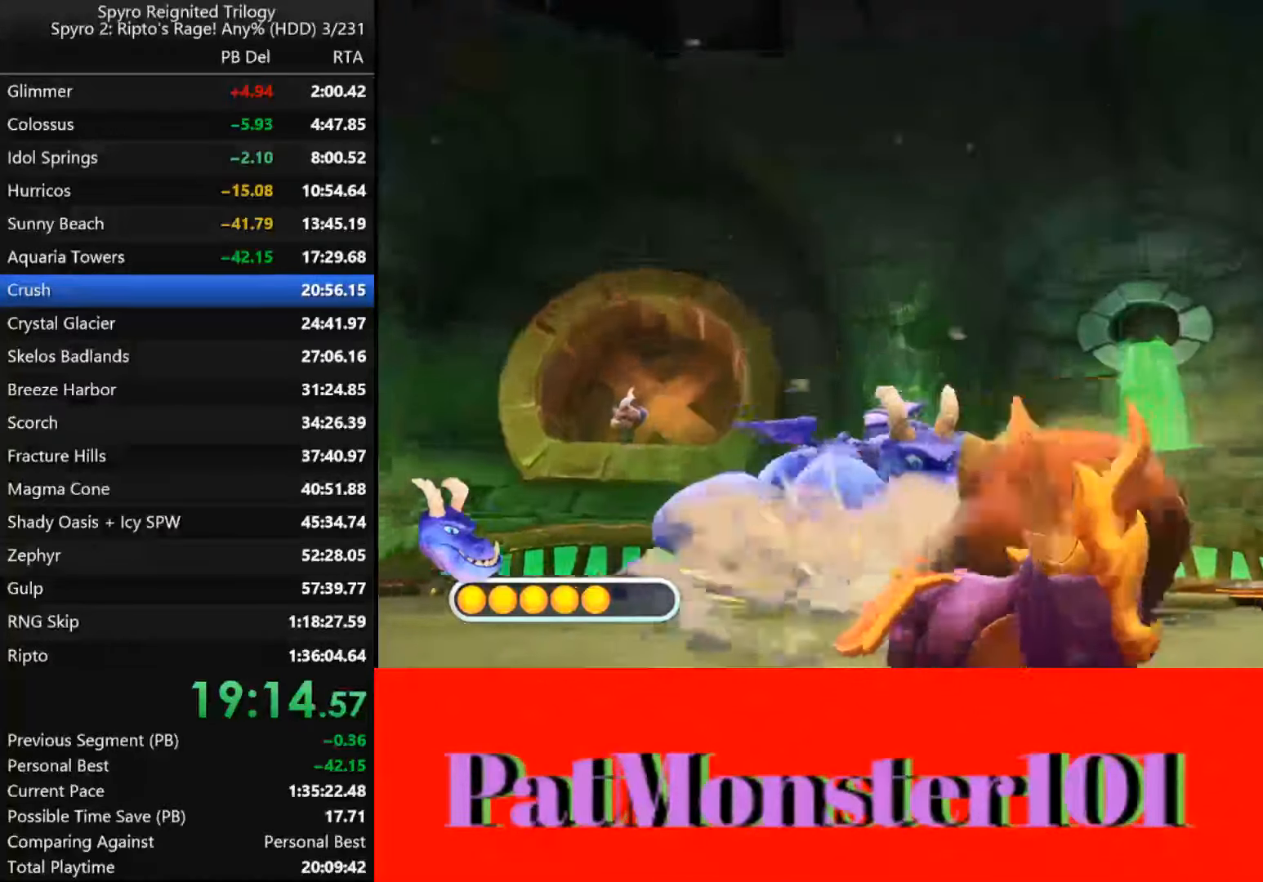
{"dt_ms": 1000, "buttons": ["SQUARE"], "left_stick": "down-left", "right_stick": "center"}
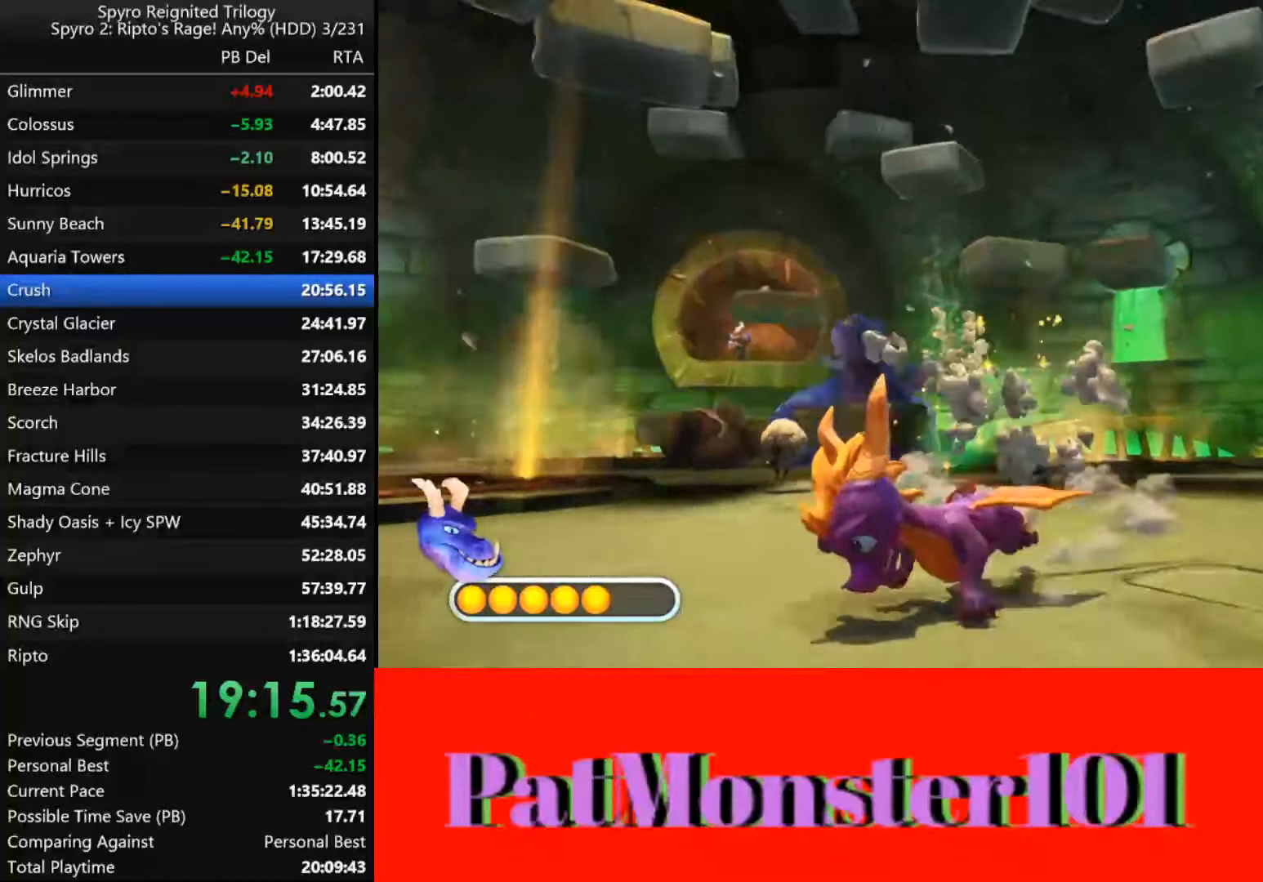
{"dt_ms": 500, "buttons": ["SQUARE"], "left_stick": "down", "right_stick": "center", "events": [[233, "left_stick", "down"]]}
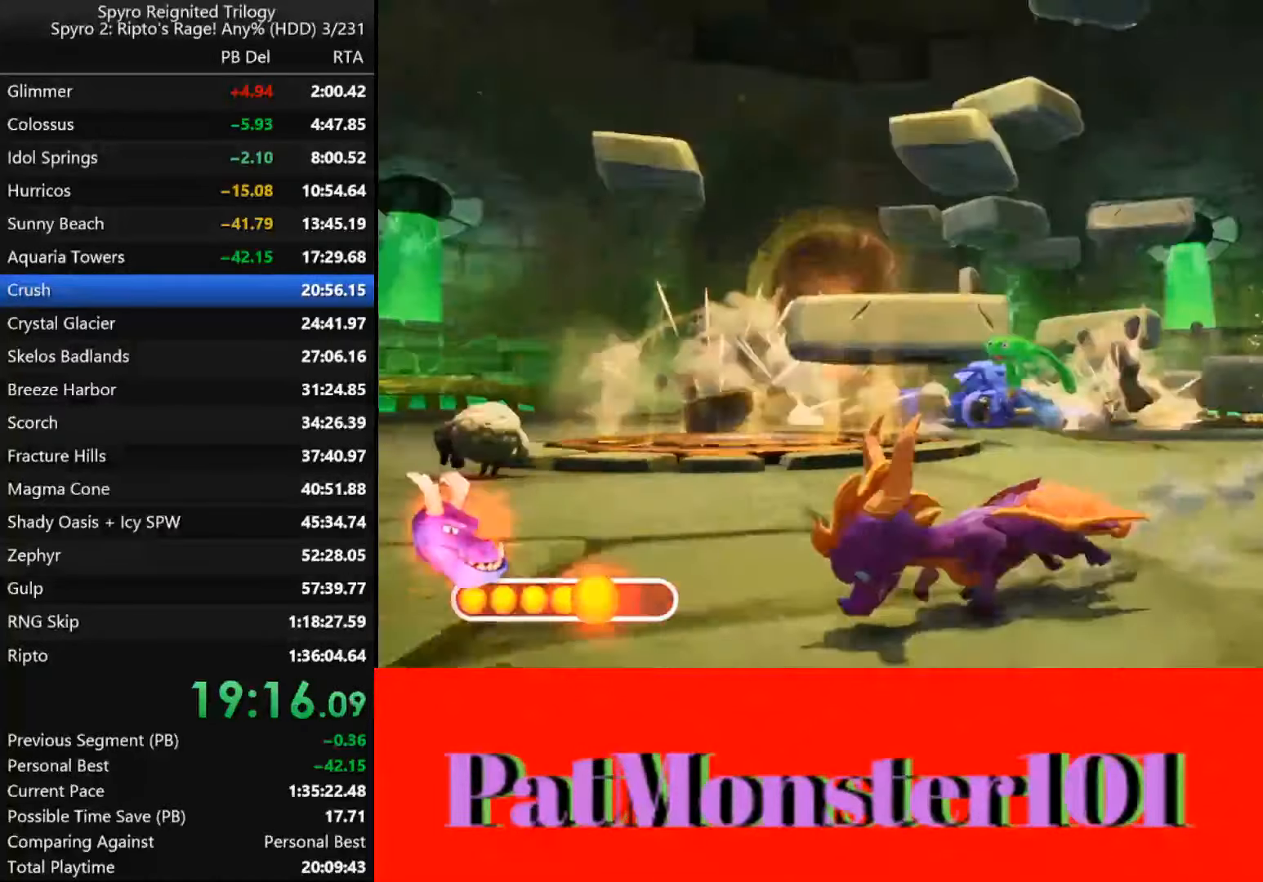
{"dt_ms": 500, "buttons": [], "left_stick": "up", "right_stick": "center", "events": [[283, "SQUARE", "up"], [283, "left_stick", "up"]]}
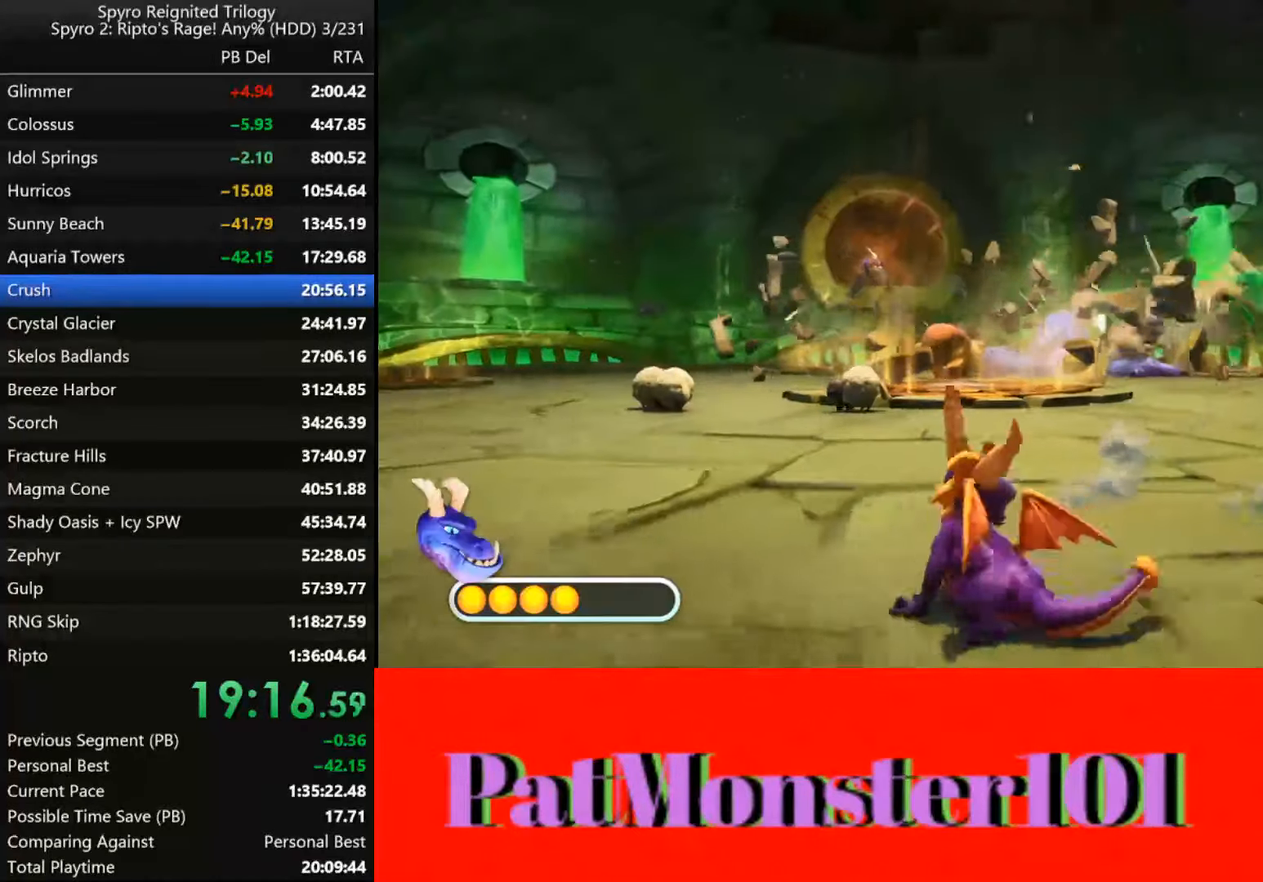
{"dt_ms": 500, "buttons": ["SQUARE"], "left_stick": "up", "right_stick": "center", "events": [[300, "SQUARE", "down"]]}
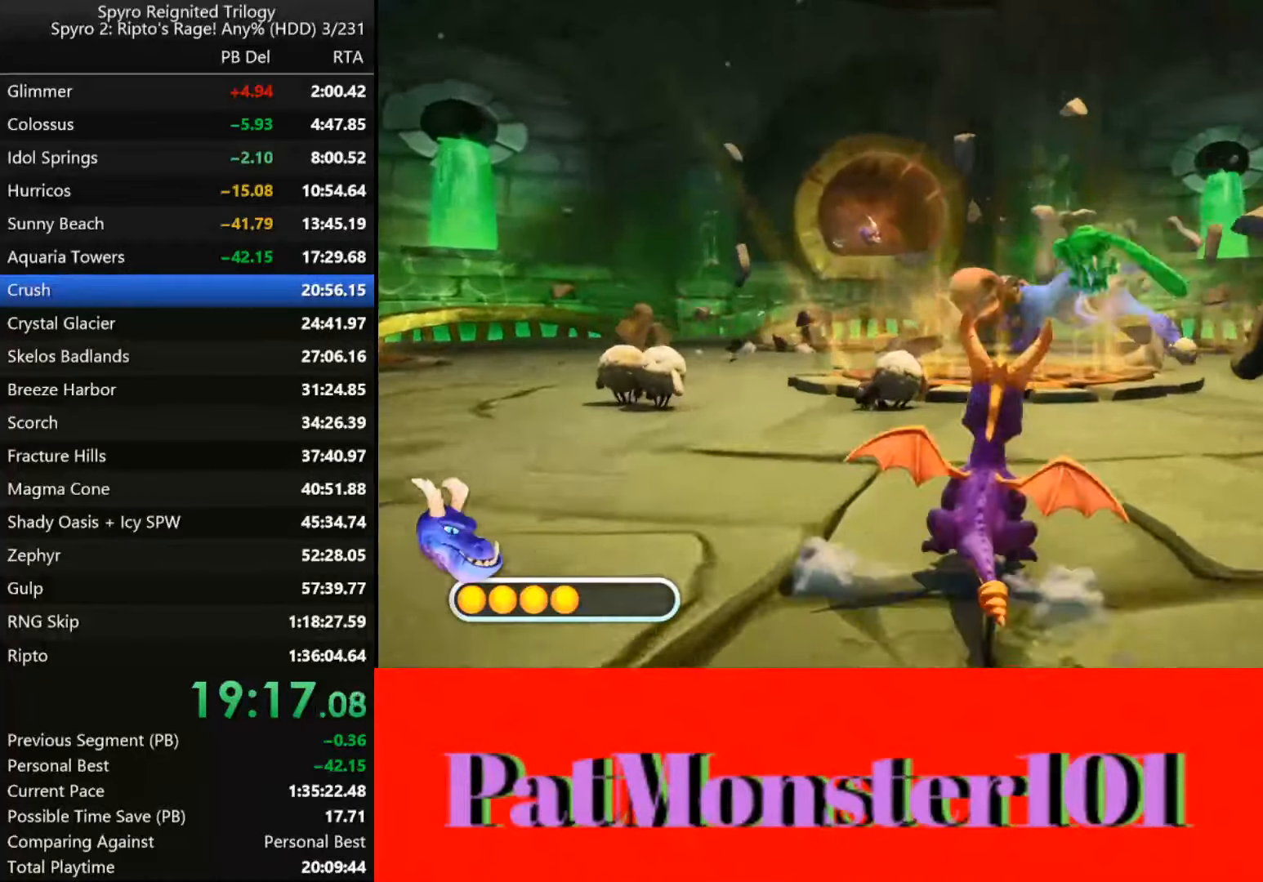
{"dt_ms": 500, "buttons": ["SQUARE"], "left_stick": "up", "right_stick": "center", "events": []}
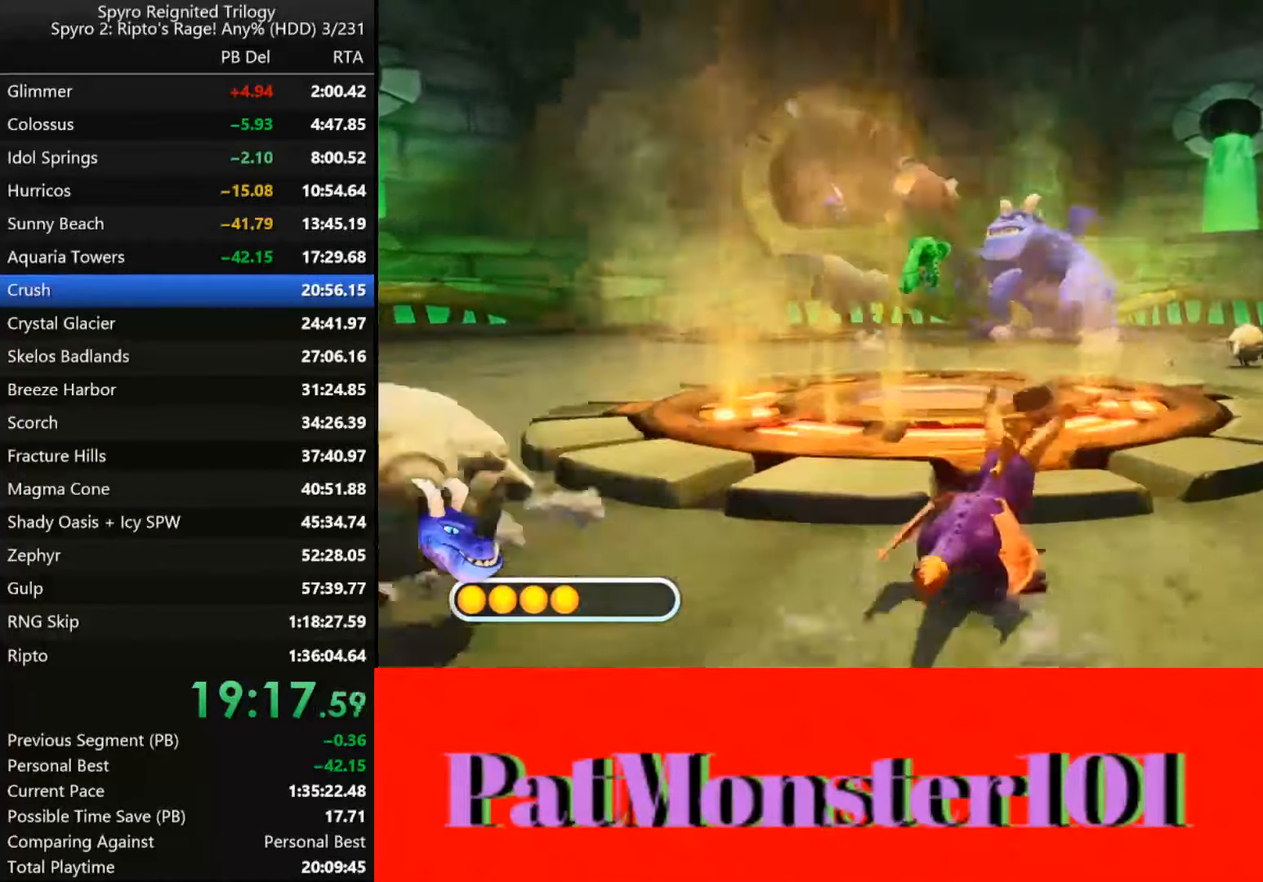
{"dt_ms": 500, "buttons": ["SQUARE"], "left_stick": "left", "right_stick": "center", "events": [[100, "left_stick", "left"]]}
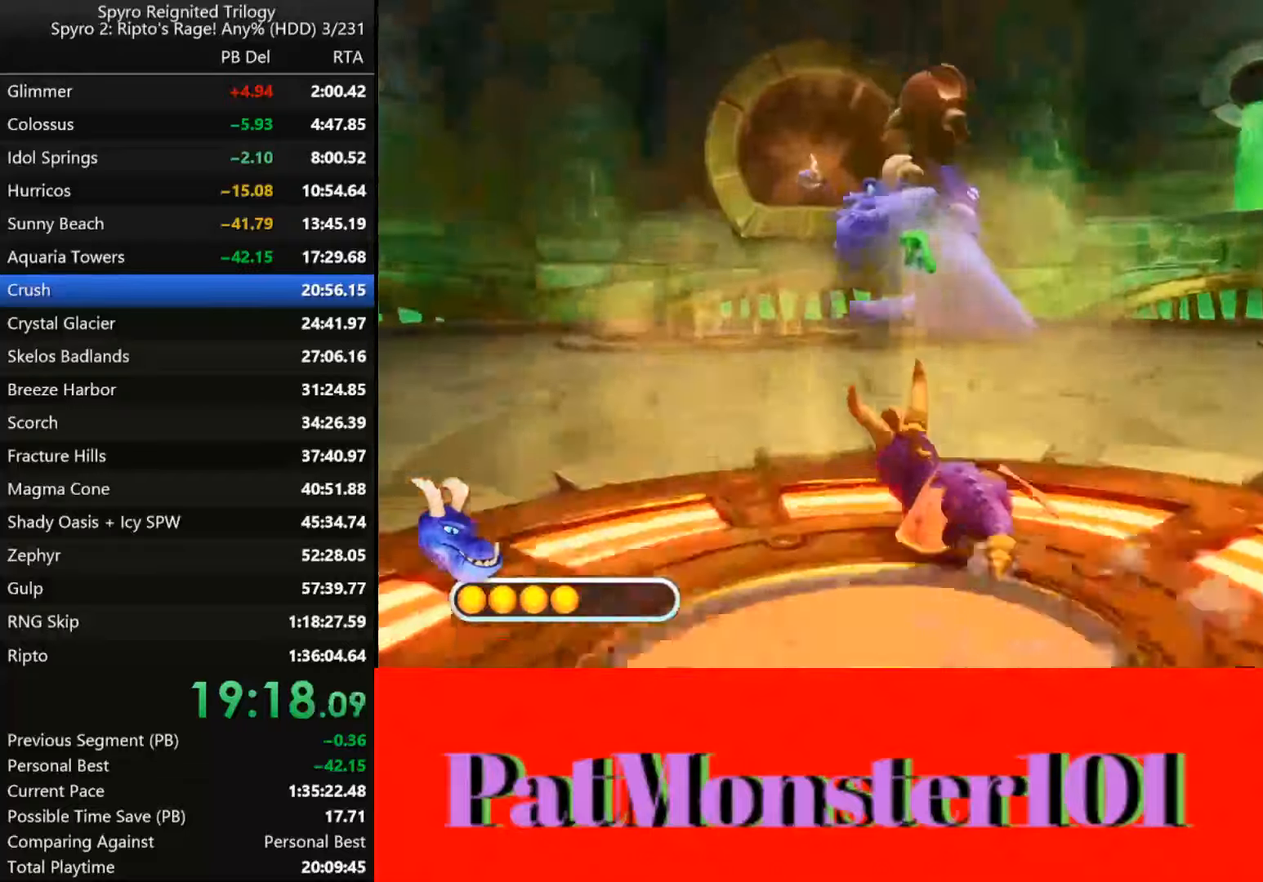
{"dt_ms": 500, "buttons": ["SQUARE"], "left_stick": "center", "right_stick": "center", "events": [[484, "left_stick", "center"]]}